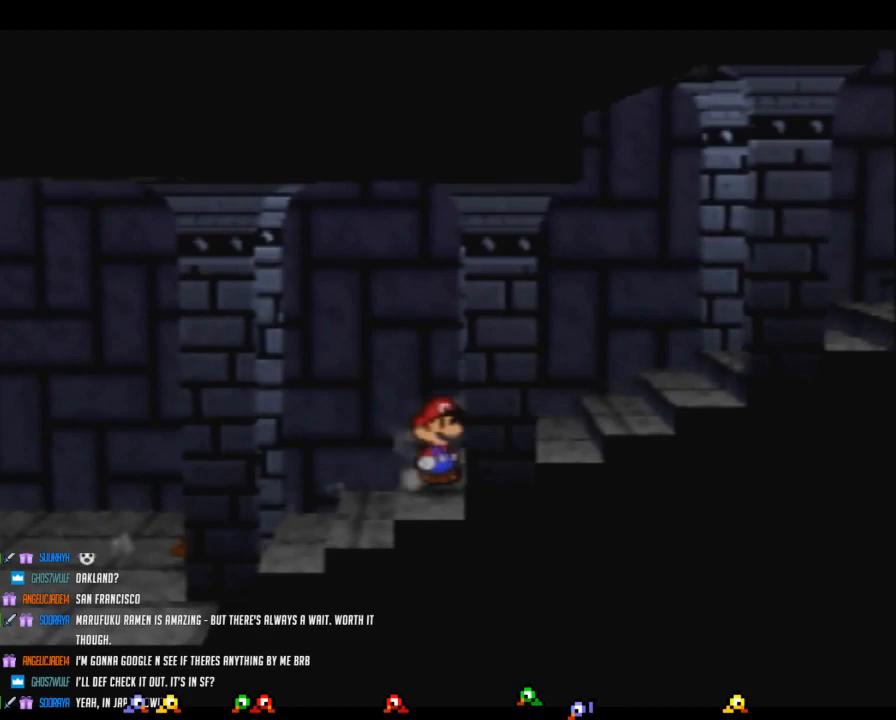
Gameplay with a controller (Nintendo layout); each line is a JSON object with the inputs held at the frame after it. "events" lists button and stick changes between this image and that frame as [ms after this image, input, new state], when the widget could be followed in between. Not read: L3 R3.
{"buttons": ["Z"], "left_stick": "right", "events": [[17, "Z", "up"], [83, "Z", "down"], [183, "Z", "up"], [233, "Z", "down"], [333, "Z", "up"], [433, "Z", "down"]]}
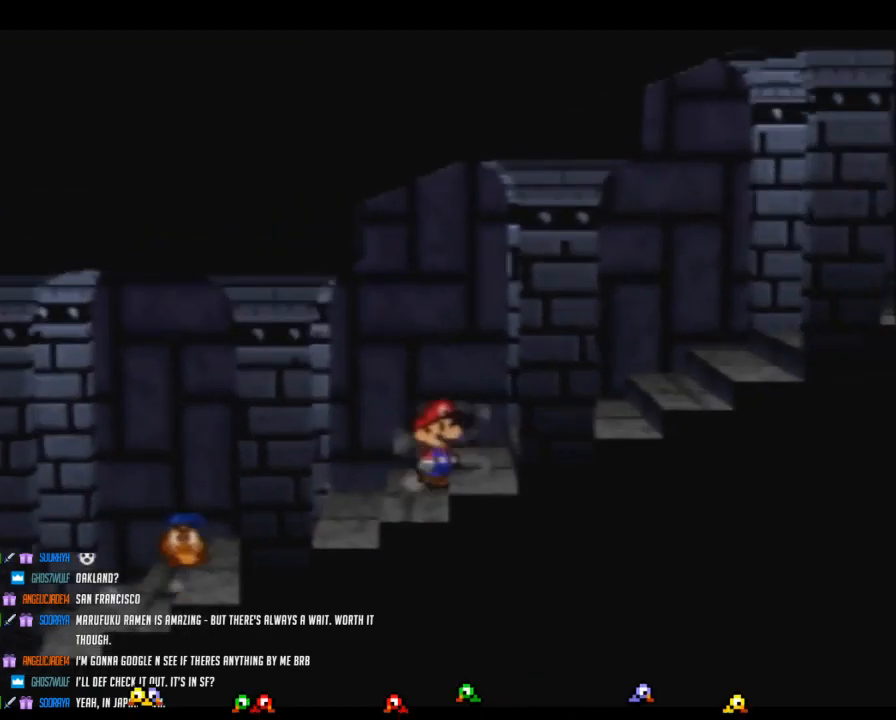
{"buttons": [], "left_stick": "right", "events": [[150, "Z", "up"], [200, "Z", "down"], [300, "Z", "up"], [400, "Z", "down"], [450, "Z", "up"]]}
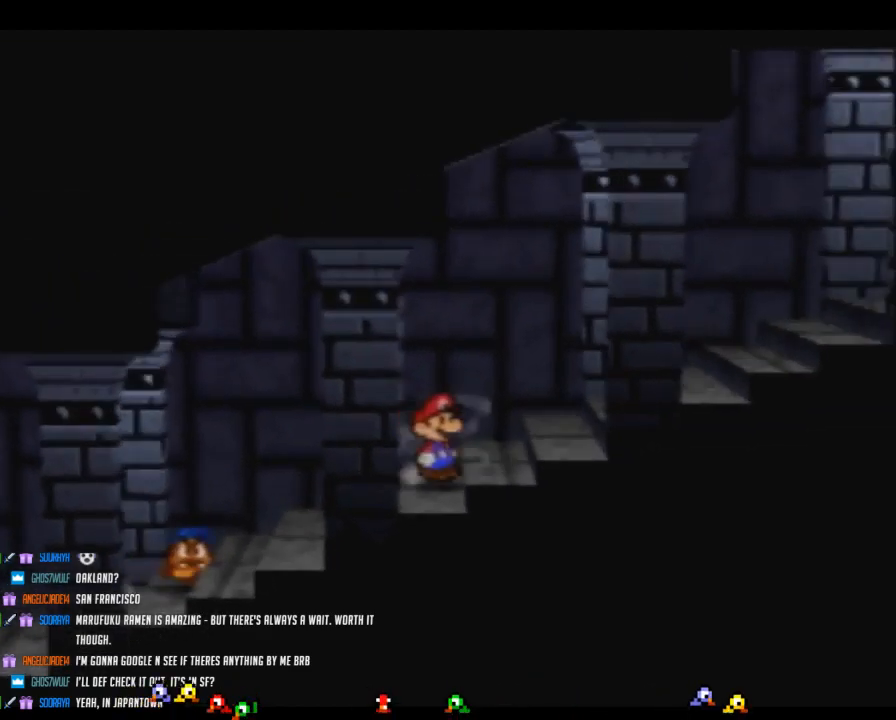
{"buttons": ["Z"], "left_stick": "right", "events": [[17, "Z", "down"], [117, "Z", "up"], [183, "Z", "down"], [233, "Z", "up"], [333, "Z", "down"], [400, "Z", "up"], [483, "Z", "down"]]}
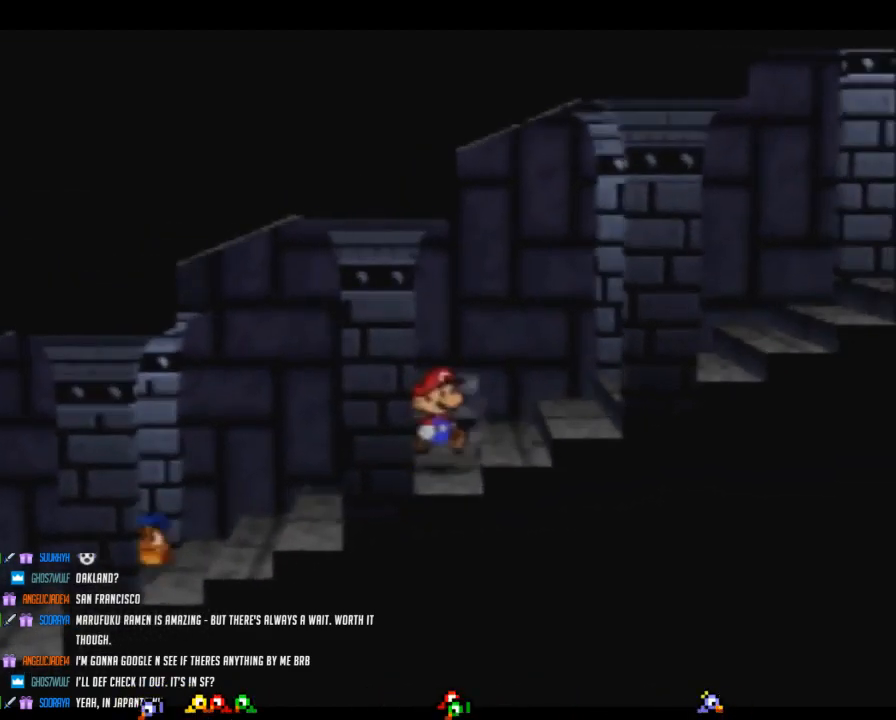
{"buttons": ["Z"], "left_stick": "right", "events": [[50, "Z", "up"], [150, "Z", "down"], [200, "Z", "up"], [267, "Z", "down"], [367, "Z", "up"], [433, "Z", "down"]]}
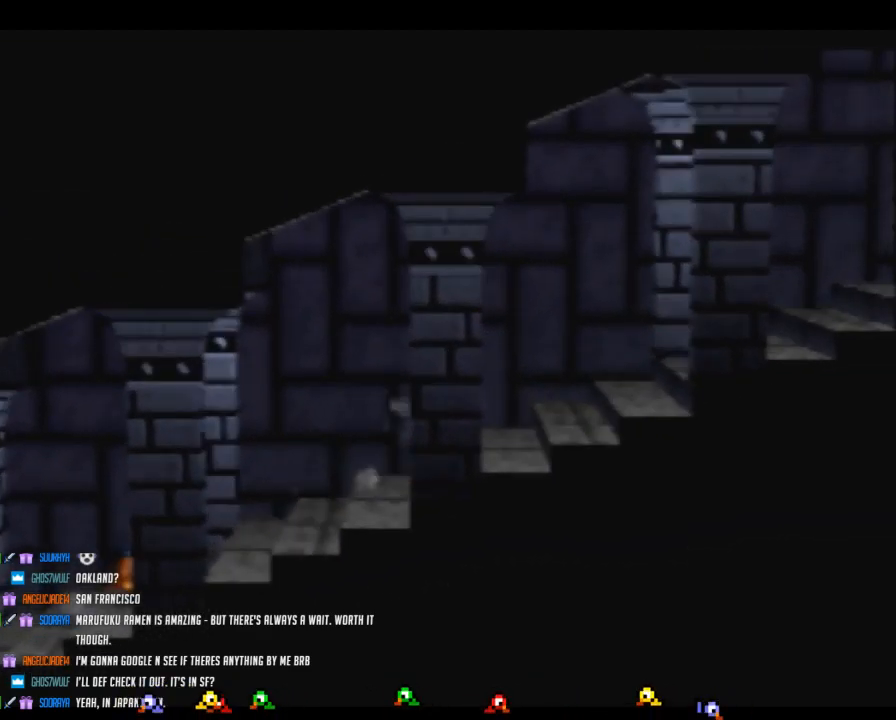
{"buttons": [], "left_stick": "right", "events": [[17, "Z", "up"], [117, "Z", "down"], [183, "Z", "up"], [233, "Z", "down"], [333, "Z", "up"], [400, "Z", "down"], [483, "Z", "up"]]}
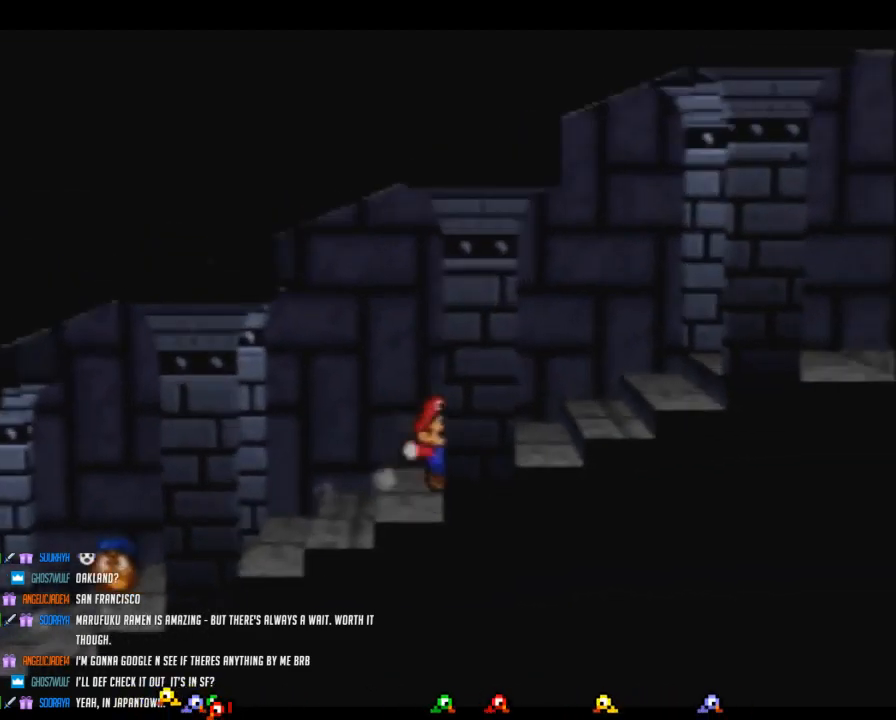
{"buttons": [], "left_stick": "right", "events": [[83, "Z", "down"], [150, "Z", "up"], [217, "Z", "down"], [300, "Z", "up"], [400, "Z", "down"], [467, "Z", "up"]]}
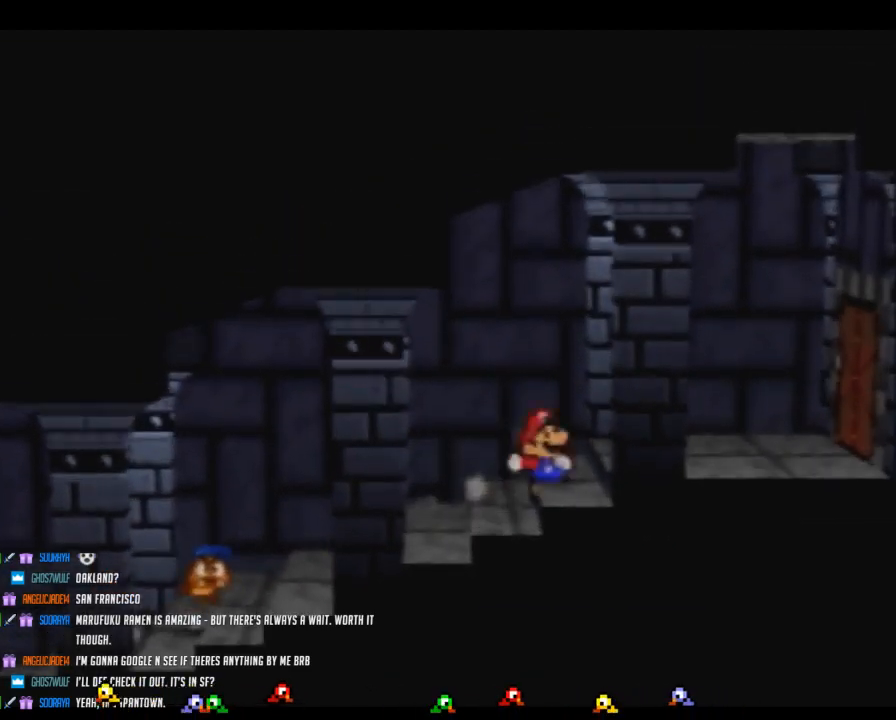
{"buttons": [], "left_stick": "right", "events": [[150, "Z", "down"], [267, "Z", "up"], [433, "A", "down"], [483, "A", "up"]]}
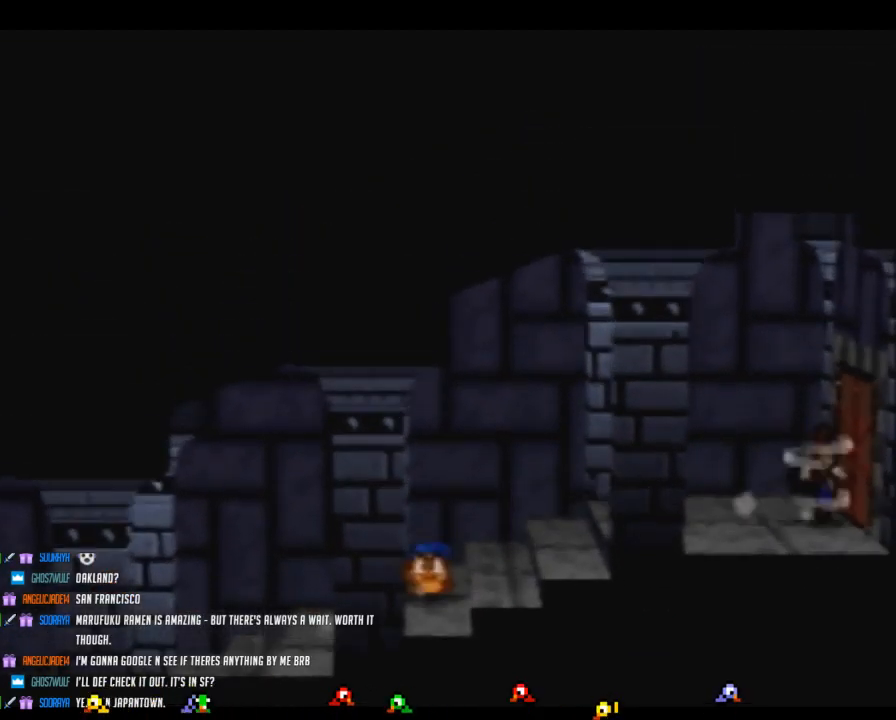
{"buttons": [], "left_stick": "right", "events": [[200, "A", "down"], [267, "A", "up"], [367, "A", "down"], [433, "A", "up"]]}
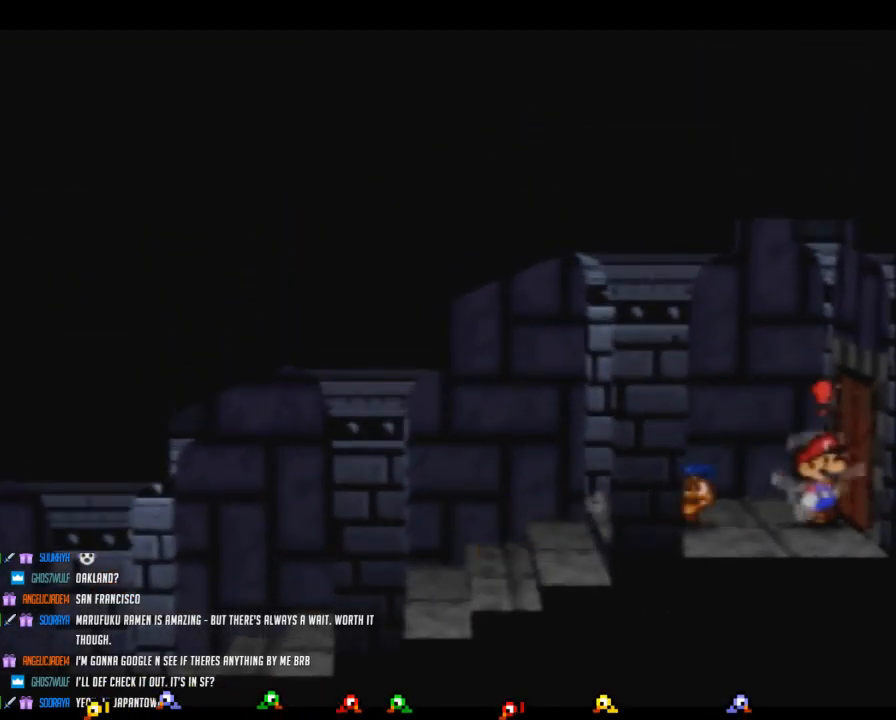
{"buttons": ["A"], "left_stick": "center", "events": [[17, "A", "down"], [83, "A", "up"], [183, "A", "down"], [233, "A", "up"], [333, "A", "down"], [400, "left_stick", "center"], [433, "A", "up"], [483, "A", "down"]]}
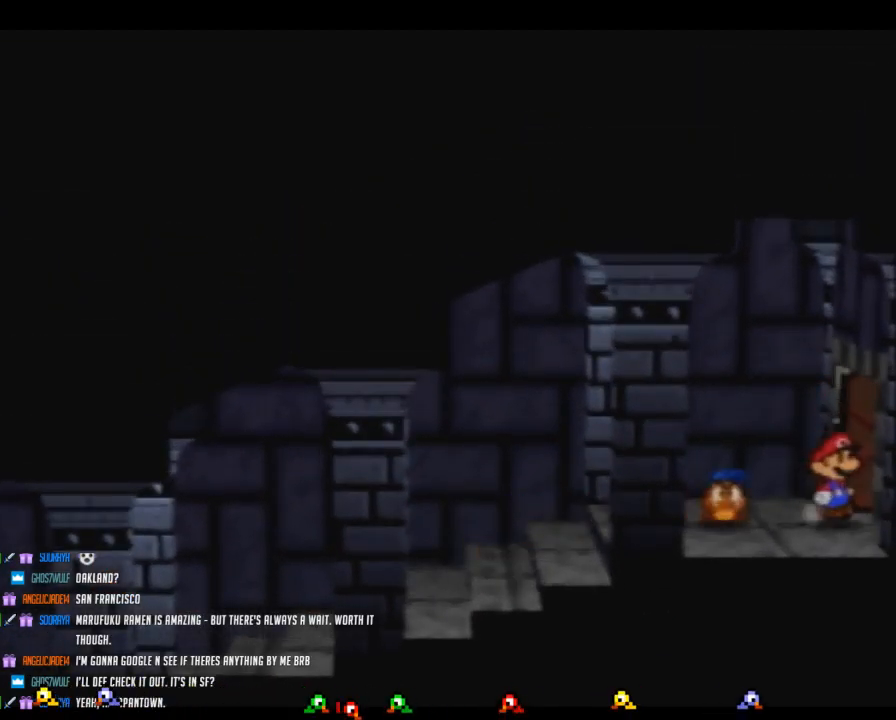
{"buttons": [], "left_stick": "center", "events": [[83, "A", "up"], [183, "A", "down"], [233, "A", "up"], [367, "A", "down"], [400, "A", "up"]]}
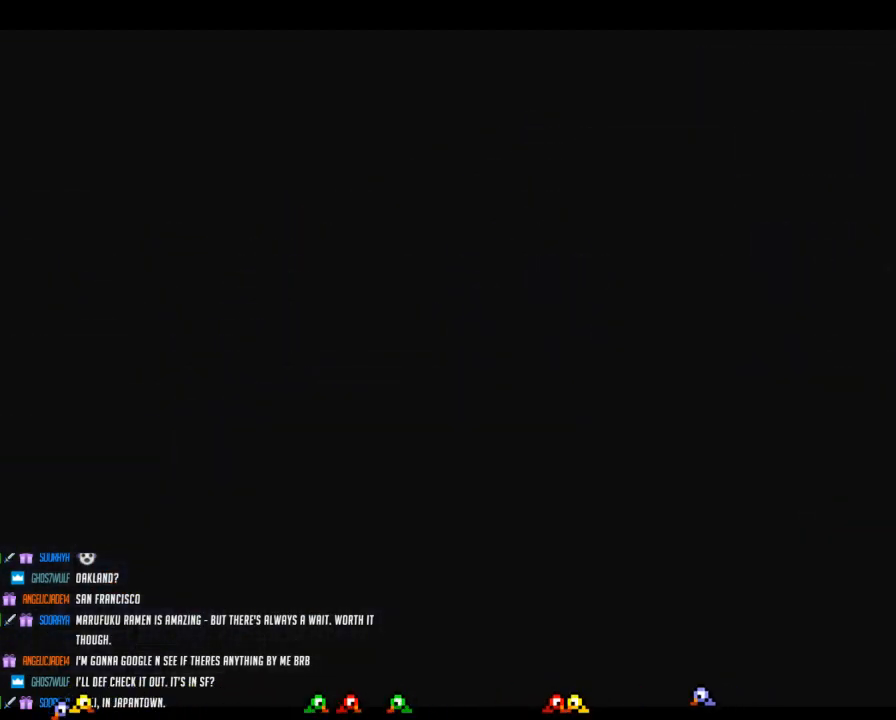
{"buttons": [], "left_stick": "center", "events": [[50, "A", "down"], [83, "A", "up"], [233, "A", "down"], [267, "A", "up"], [433, "A", "down"], [450, "A", "up"]]}
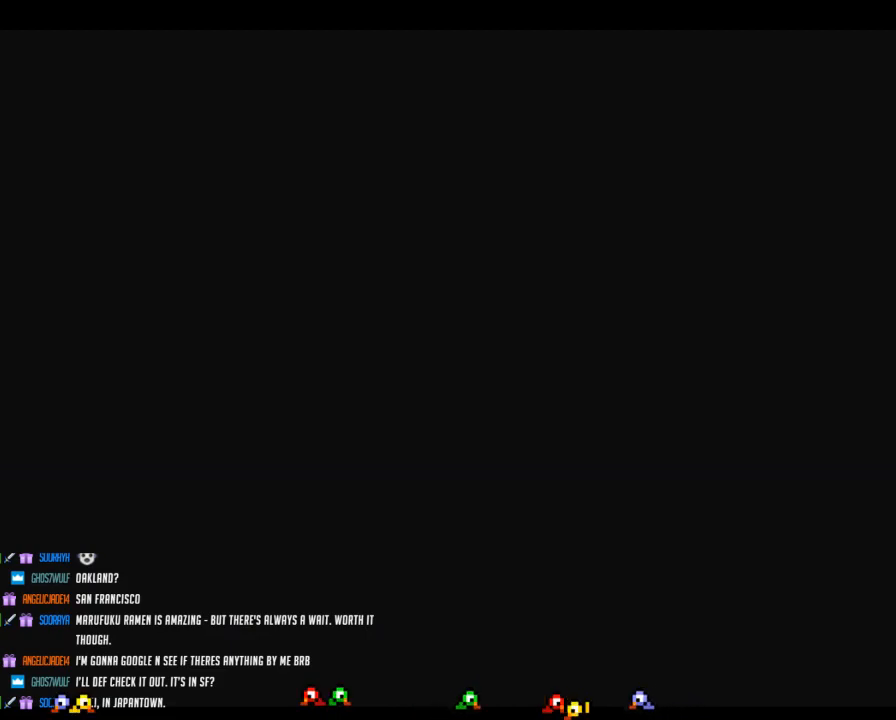
{"buttons": [], "left_stick": "right", "events": [[367, "left_stick", "right"]]}
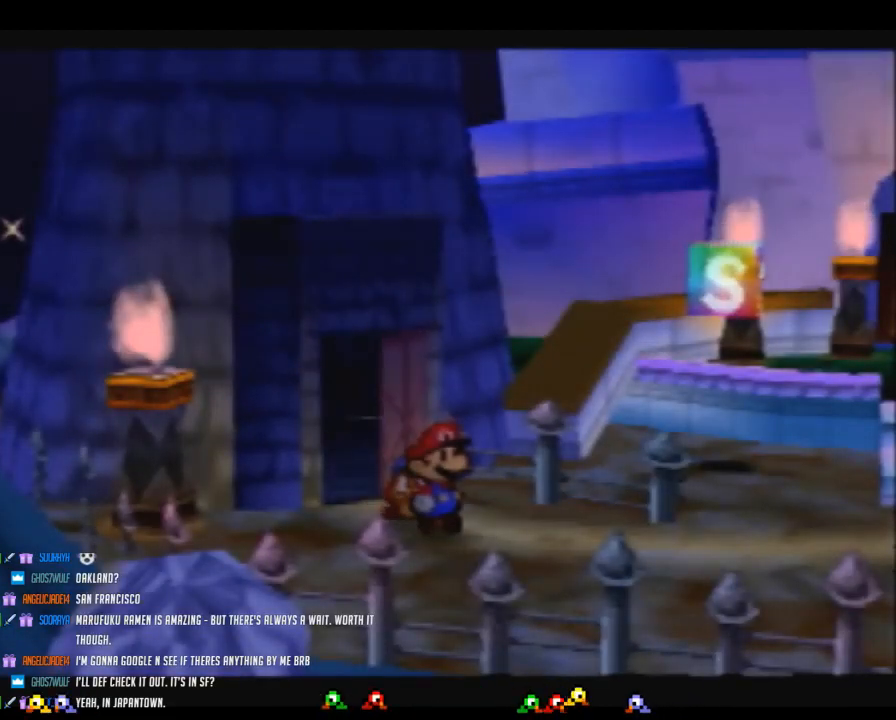
{"buttons": [], "left_stick": "up-right", "events": [[150, "Z", "down"], [400, "left_stick", "up-right"], [433, "A", "down"], [467, "Z", "up"], [483, "A", "up"]]}
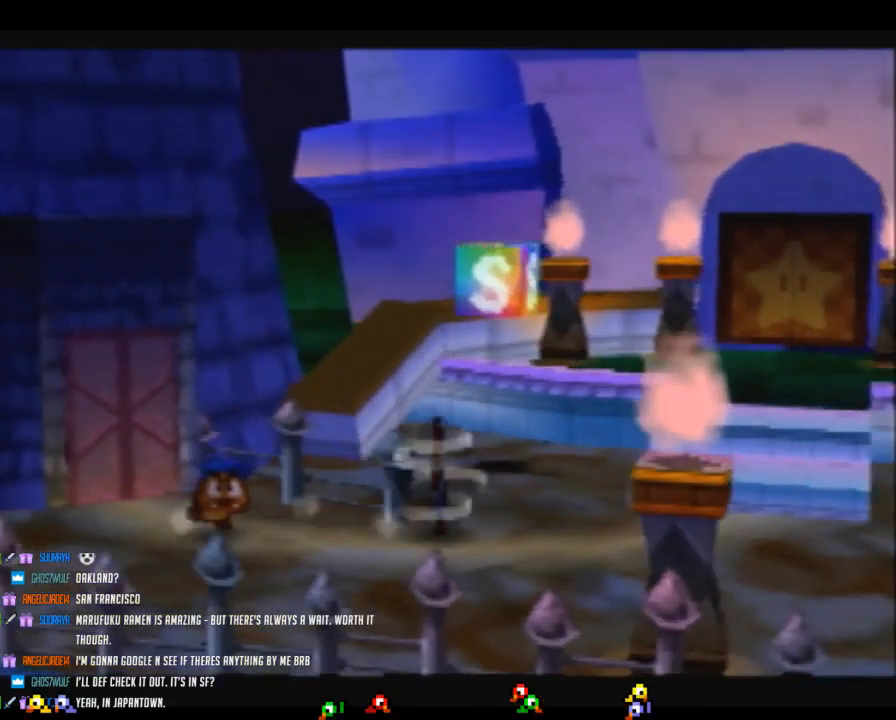
{"buttons": ["Z"], "left_stick": "right", "events": [[150, "left_stick", "right"], [333, "Z", "down"]]}
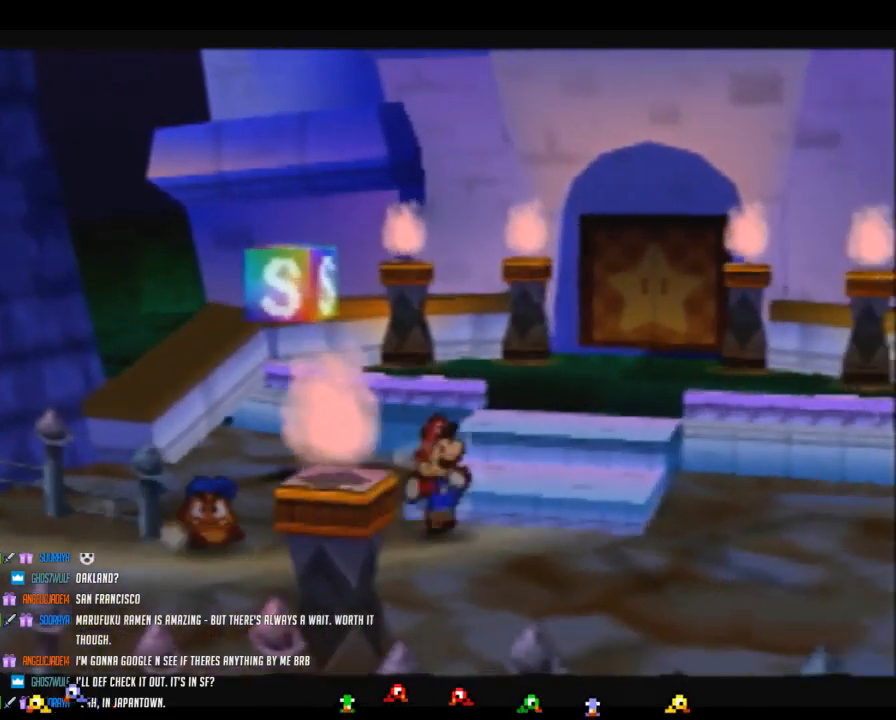
{"buttons": ["A"], "left_stick": "right", "events": [[83, "A", "down"], [150, "A", "up"], [183, "Z", "up"], [483, "A", "down"]]}
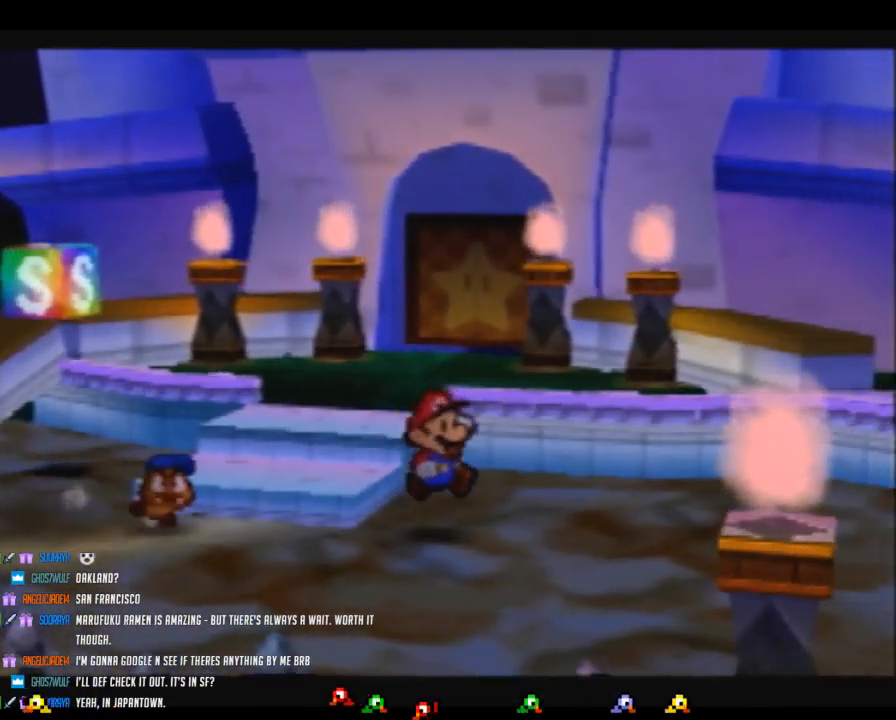
{"buttons": ["A"], "left_stick": "down-left", "events": [[217, "left_stick", "center"], [283, "left_stick", "left"], [400, "A", "up"], [483, "A", "down"], [483, "left_stick", "down-left"]]}
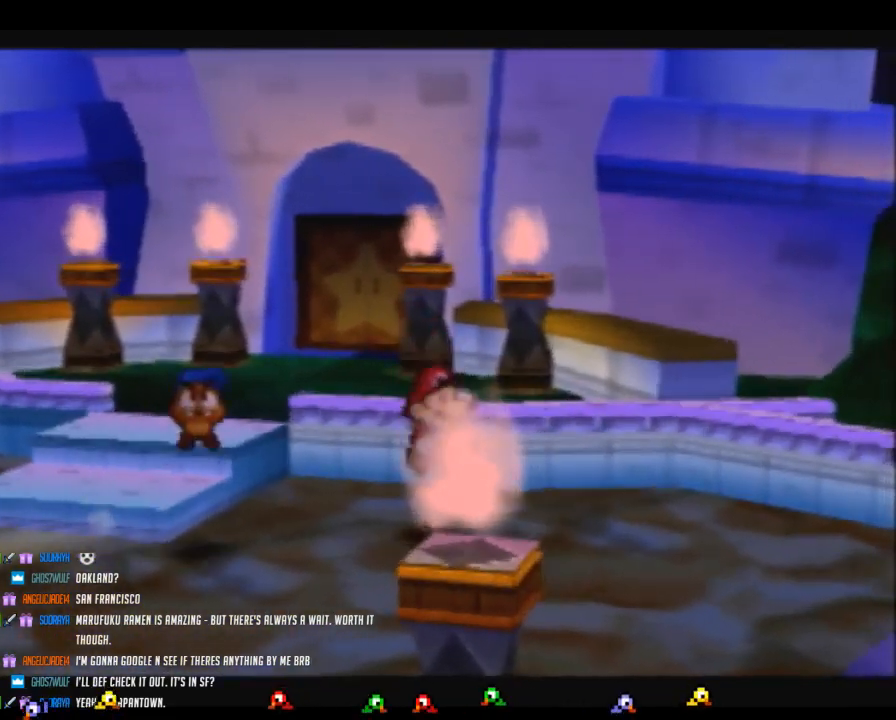
{"buttons": [], "left_stick": "down-right", "events": [[267, "left_stick", "up-left"], [367, "A", "up"], [433, "left_stick", "down-right"]]}
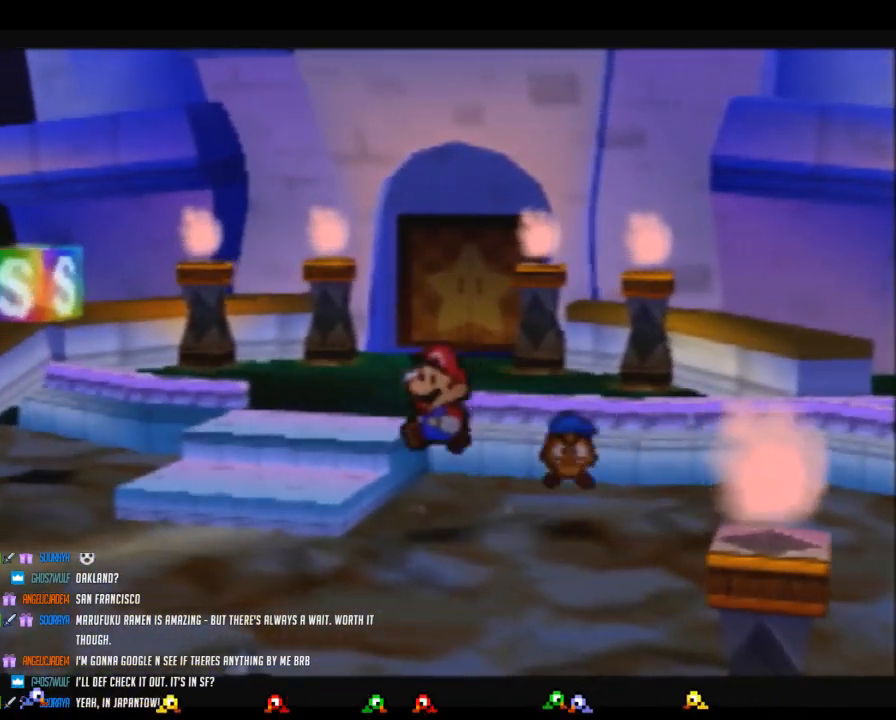
{"buttons": [], "left_stick": "down", "events": [[50, "A", "down"], [367, "left_stick", "down"], [400, "A", "up"]]}
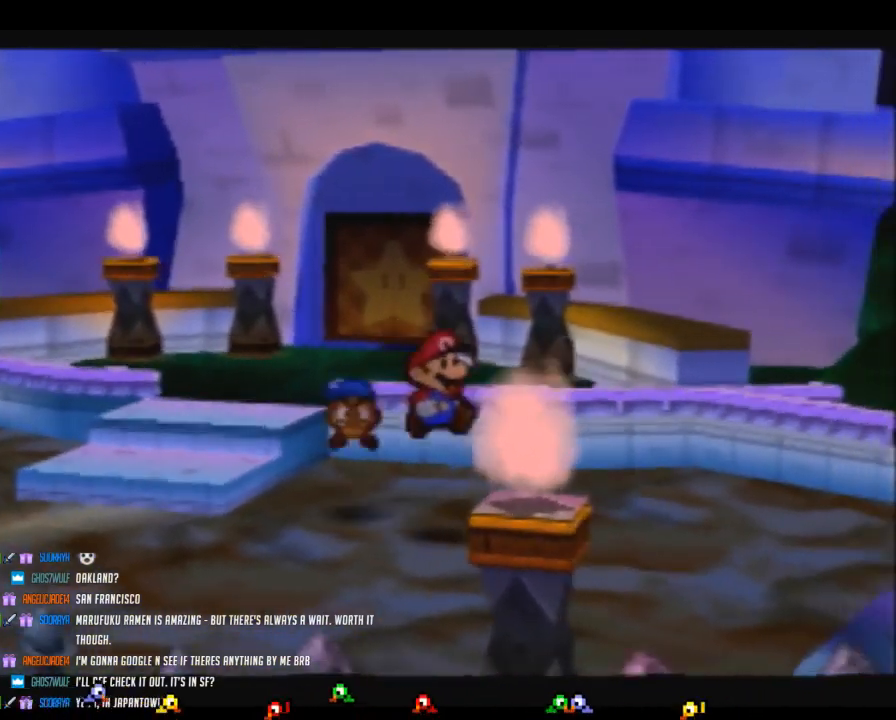
{"buttons": [], "left_stick": "up-left", "events": [[50, "A", "down"], [183, "left_stick", "down-left"], [300, "left_stick", "left"], [433, "A", "up"], [433, "left_stick", "up-left"]]}
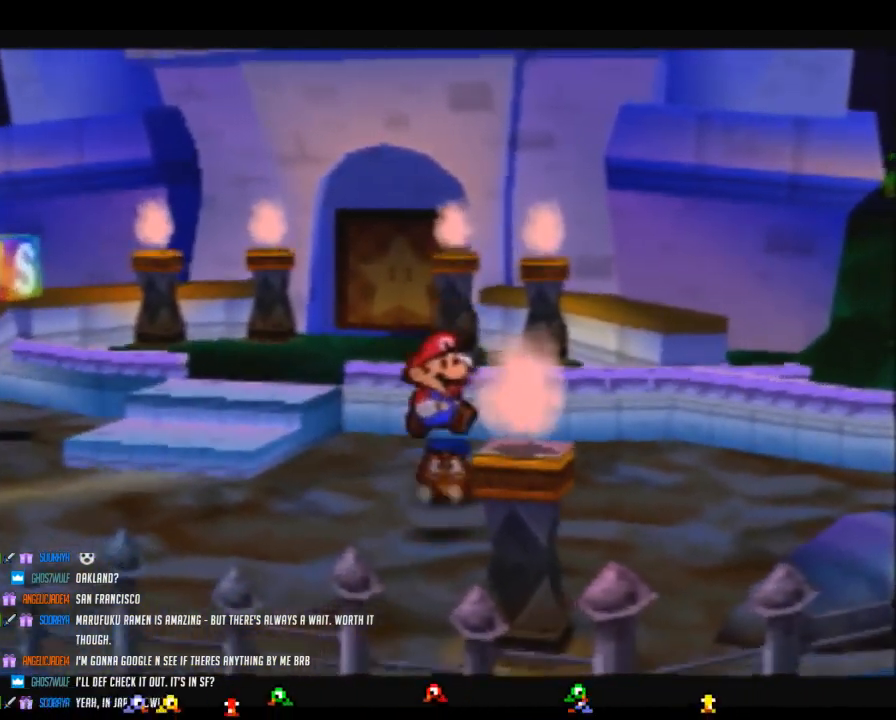
{"buttons": [], "left_stick": "up", "events": [[83, "A", "down"], [150, "left_stick", "up"], [450, "A", "up"]]}
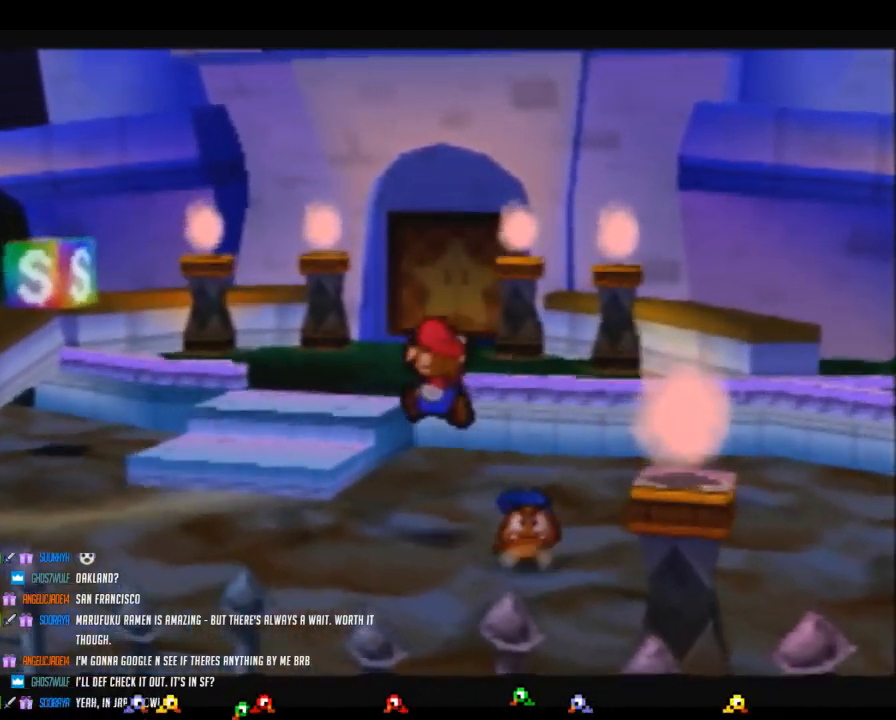
{"buttons": [], "left_stick": "up", "events": [[50, "left_stick", "up-right"], [117, "A", "down"], [300, "left_stick", "up"], [450, "A", "up"]]}
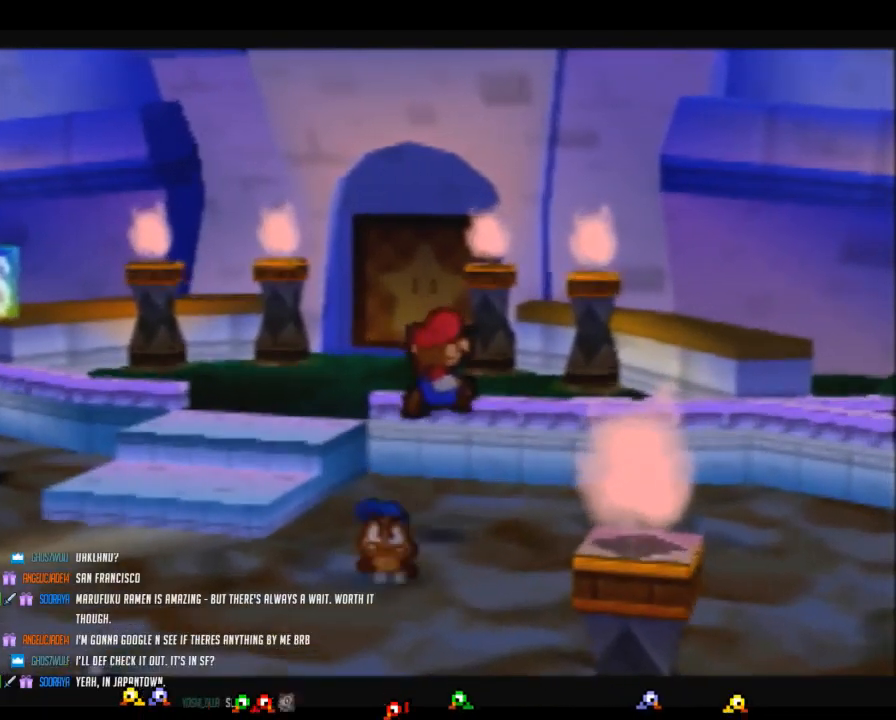
{"buttons": ["A"], "left_stick": "center", "events": [[50, "left_stick", "center"], [117, "A", "down"], [333, "A", "up"], [400, "A", "down"]]}
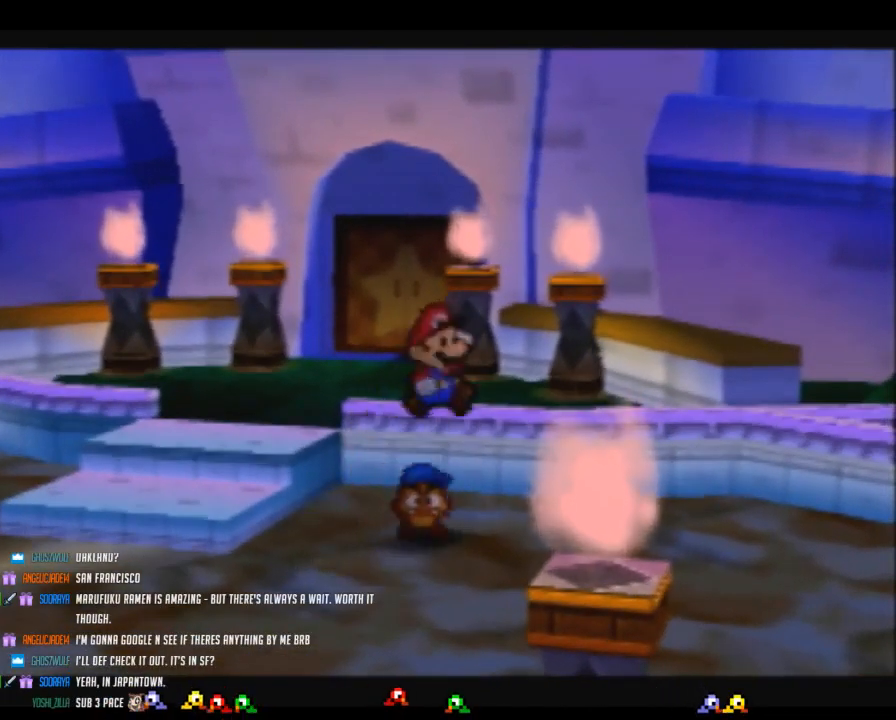
{"buttons": [], "left_stick": "down-left", "events": [[83, "left_stick", "left"], [267, "left_stick", "down-left"], [300, "A", "up"]]}
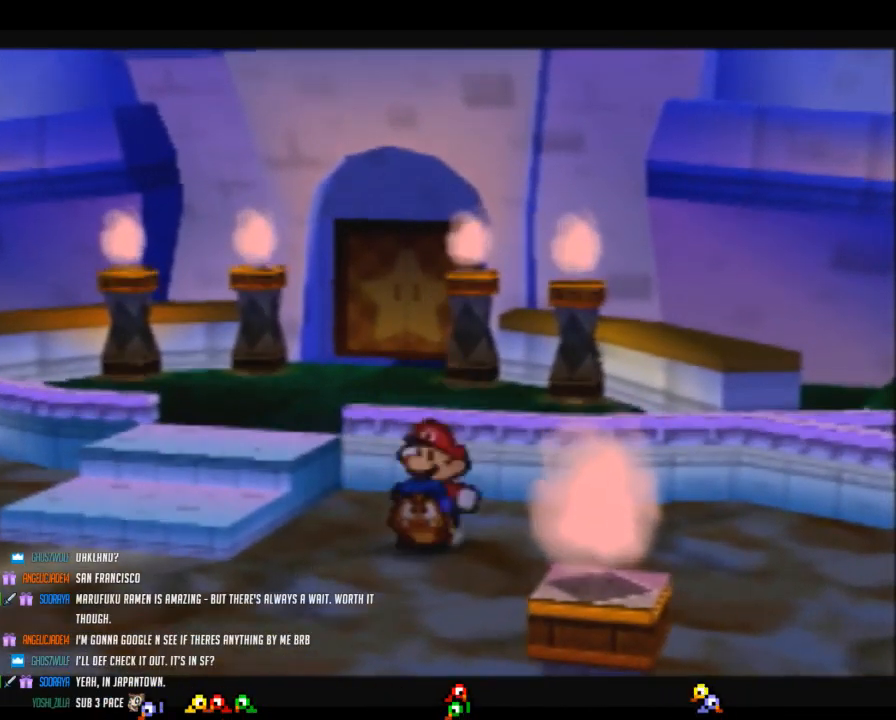
{"buttons": ["A"], "left_stick": "down", "events": [[217, "left_stick", "down"], [367, "A", "down"]]}
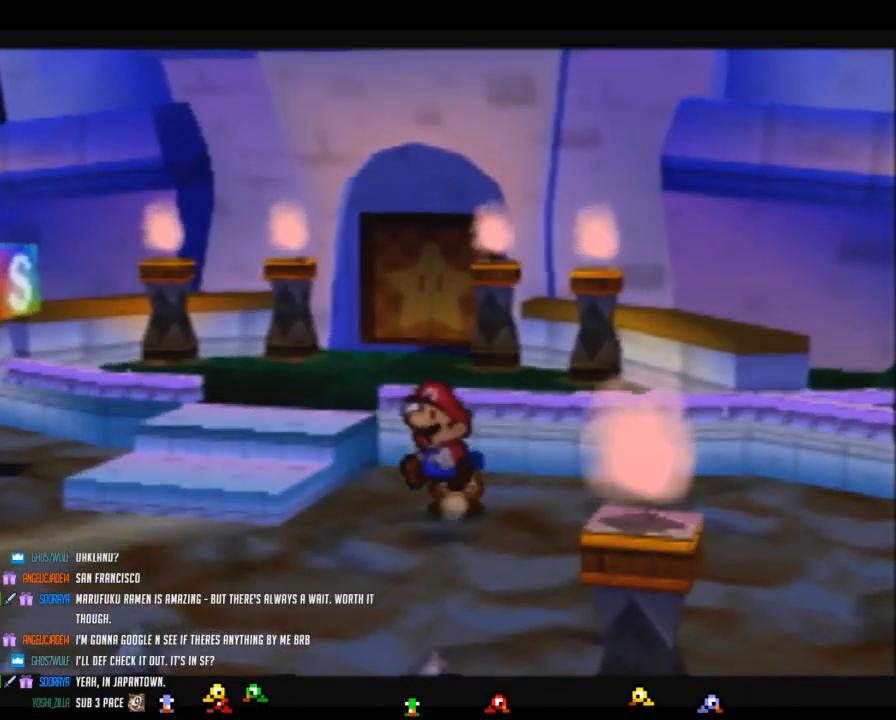
{"buttons": ["A"], "left_stick": "center", "events": [[50, "A", "up"], [83, "A", "down"], [83, "left_stick", "center"]]}
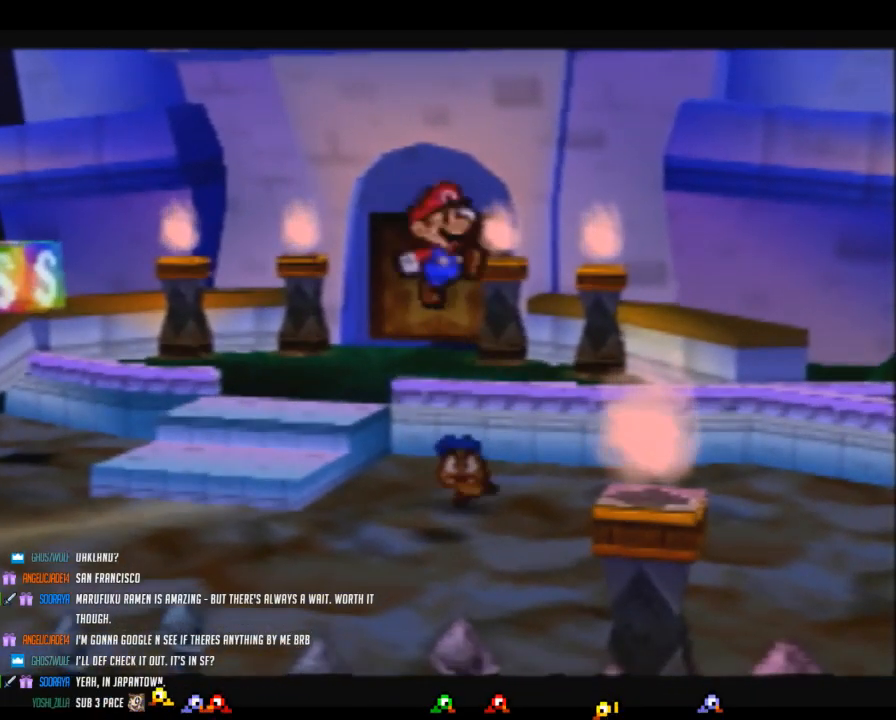
{"buttons": [], "left_stick": "right", "events": [[50, "A", "up"], [50, "left_stick", "right"]]}
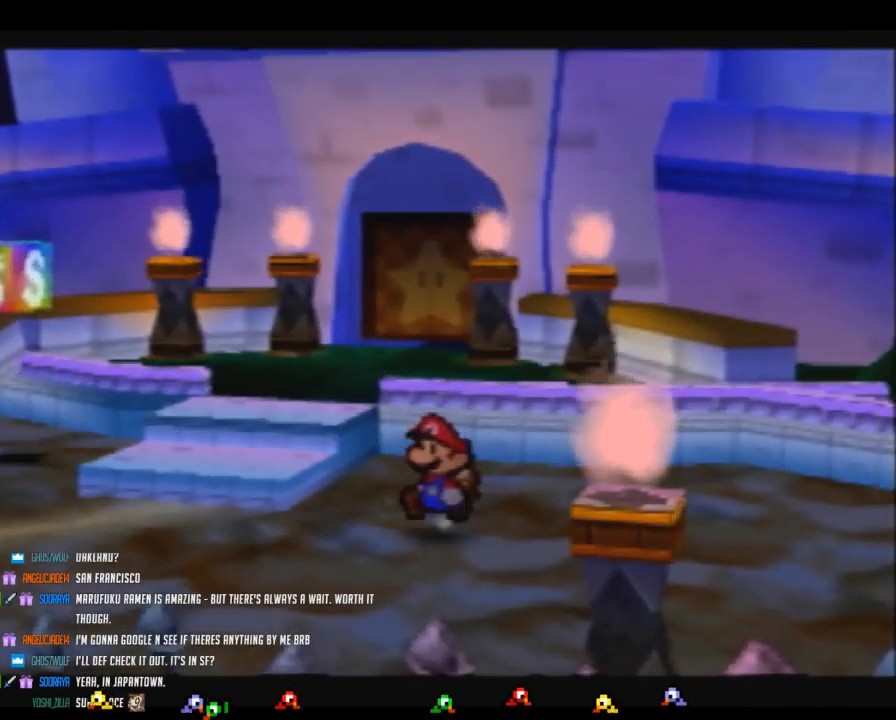
{"buttons": ["A"], "left_stick": "center", "events": [[17, "A", "down"], [200, "A", "up"], [233, "A", "down"], [233, "left_stick", "center"]]}
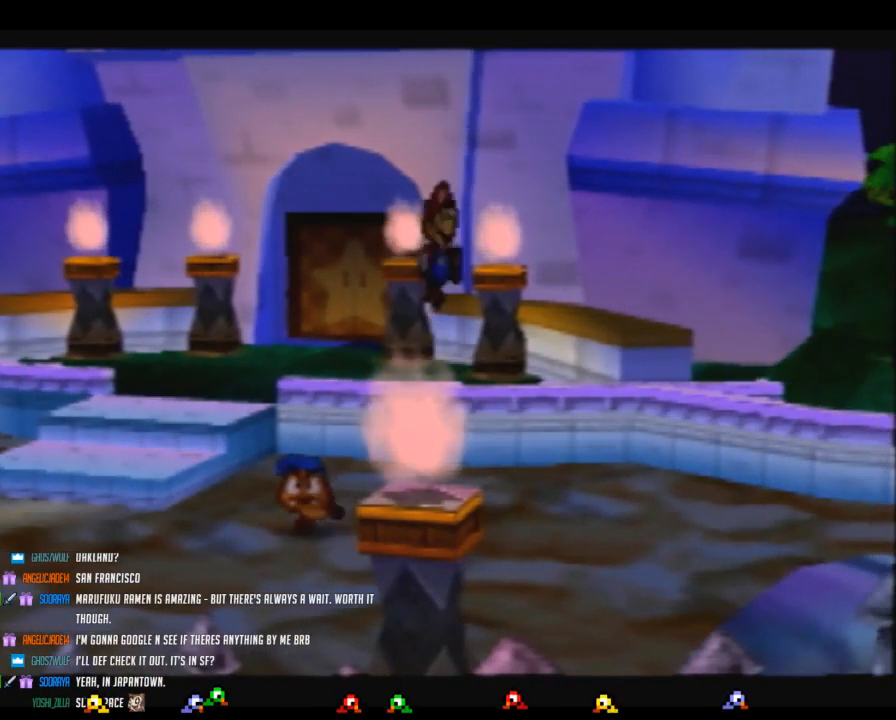
{"buttons": [], "left_stick": "up-left", "events": [[233, "A", "up"], [333, "left_stick", "up-left"]]}
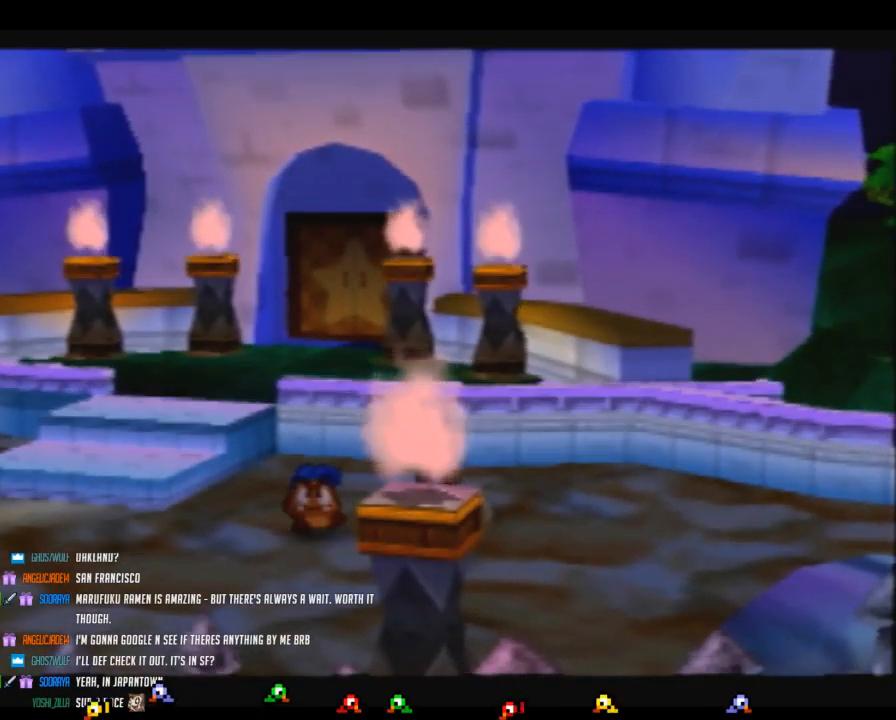
{"buttons": ["A"], "left_stick": "up-left", "events": [[217, "A", "down"]]}